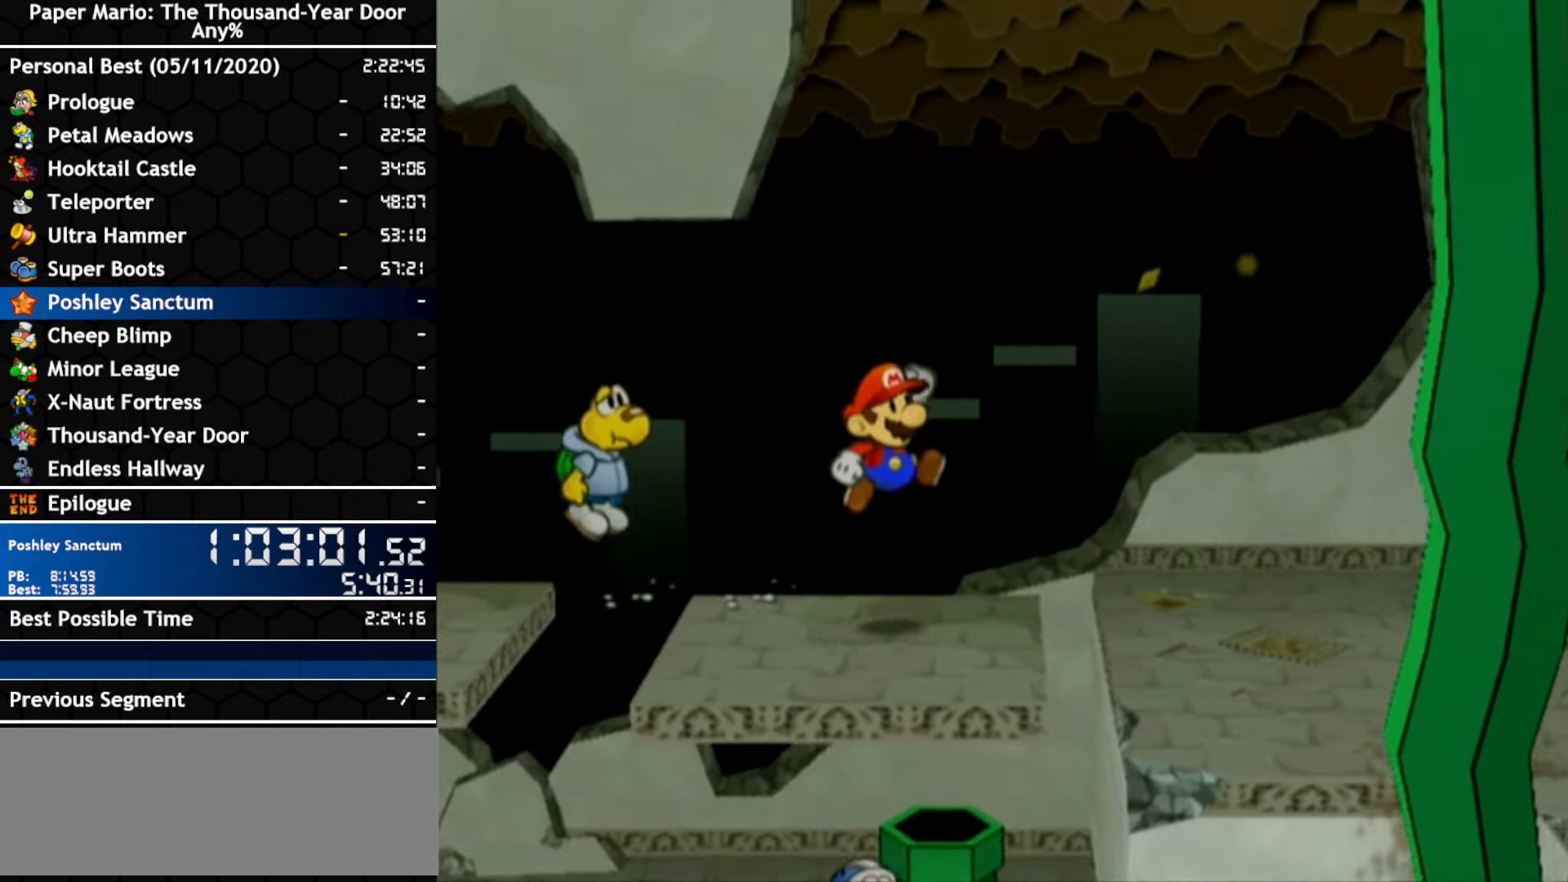
Gameplay with a controller (Nintendo layout); each line is a JSON object with the inputs held at the frame after it. "events" lists button and stick changes between this image and that frame as [ms after this image, input, new state], when the widget could be followed in between. Not read: C_DOWN C_LEFT C_RIGHT C_UP DPAD_DOWN DPAD_LEFT DPAD_RIGHT DPAD_UP L1 L2 L3 R2 R3 SELECT START X Y Z other_buttons.
{"buttons": [], "left_stick": "right", "right_stick": "center", "events": [[17, "left_stick", "down-right"], [100, "A", "down"], [434, "left_stick", "right"], [467, "A", "up"]]}
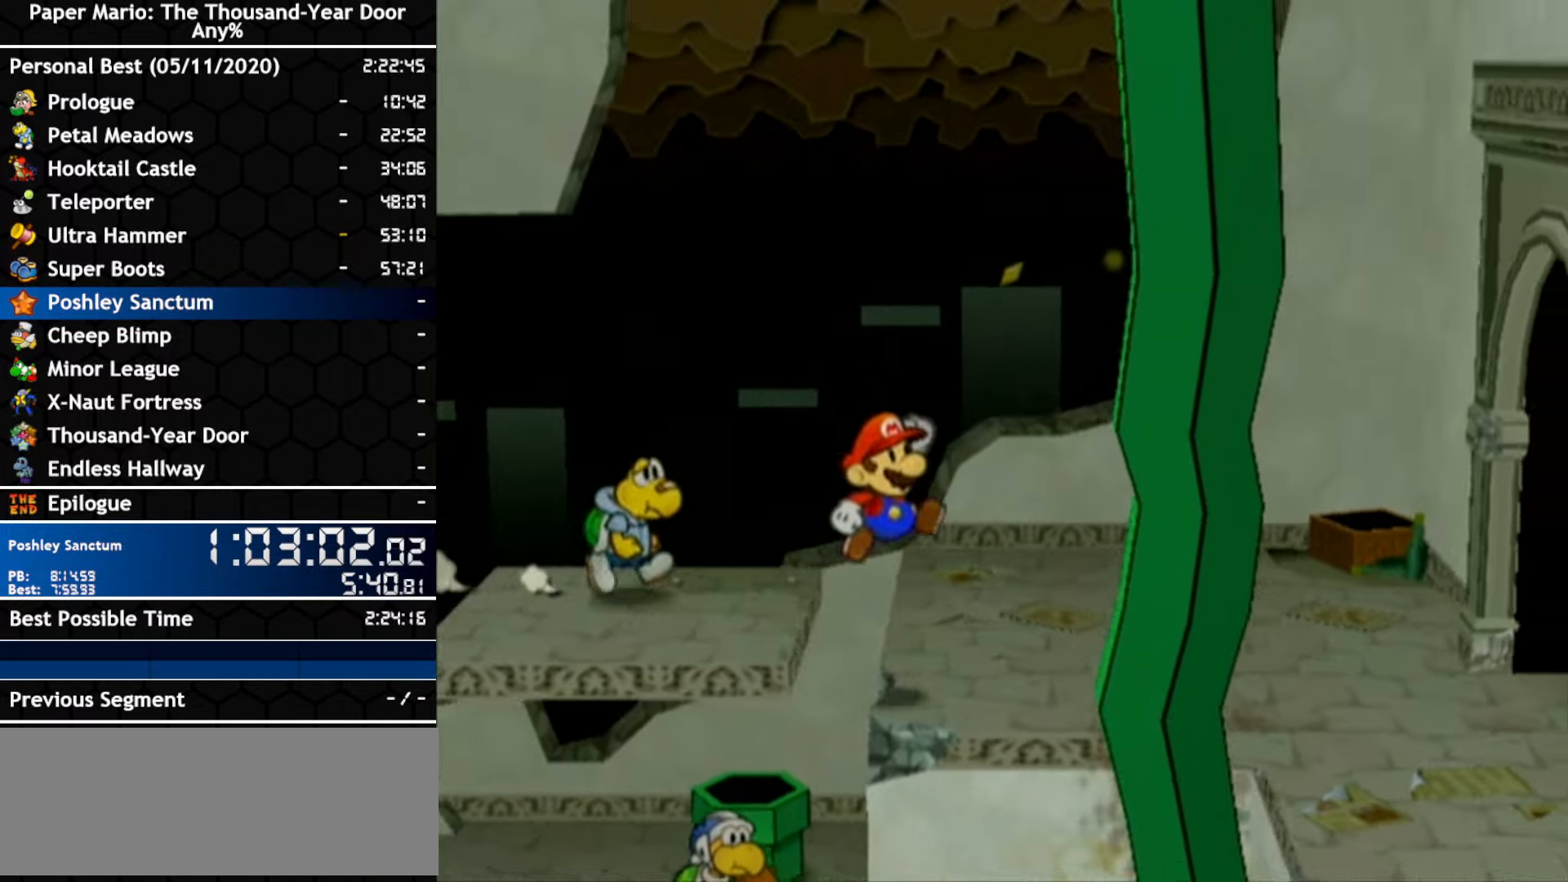
{"buttons": [], "left_stick": "right", "right_stick": "center", "events": []}
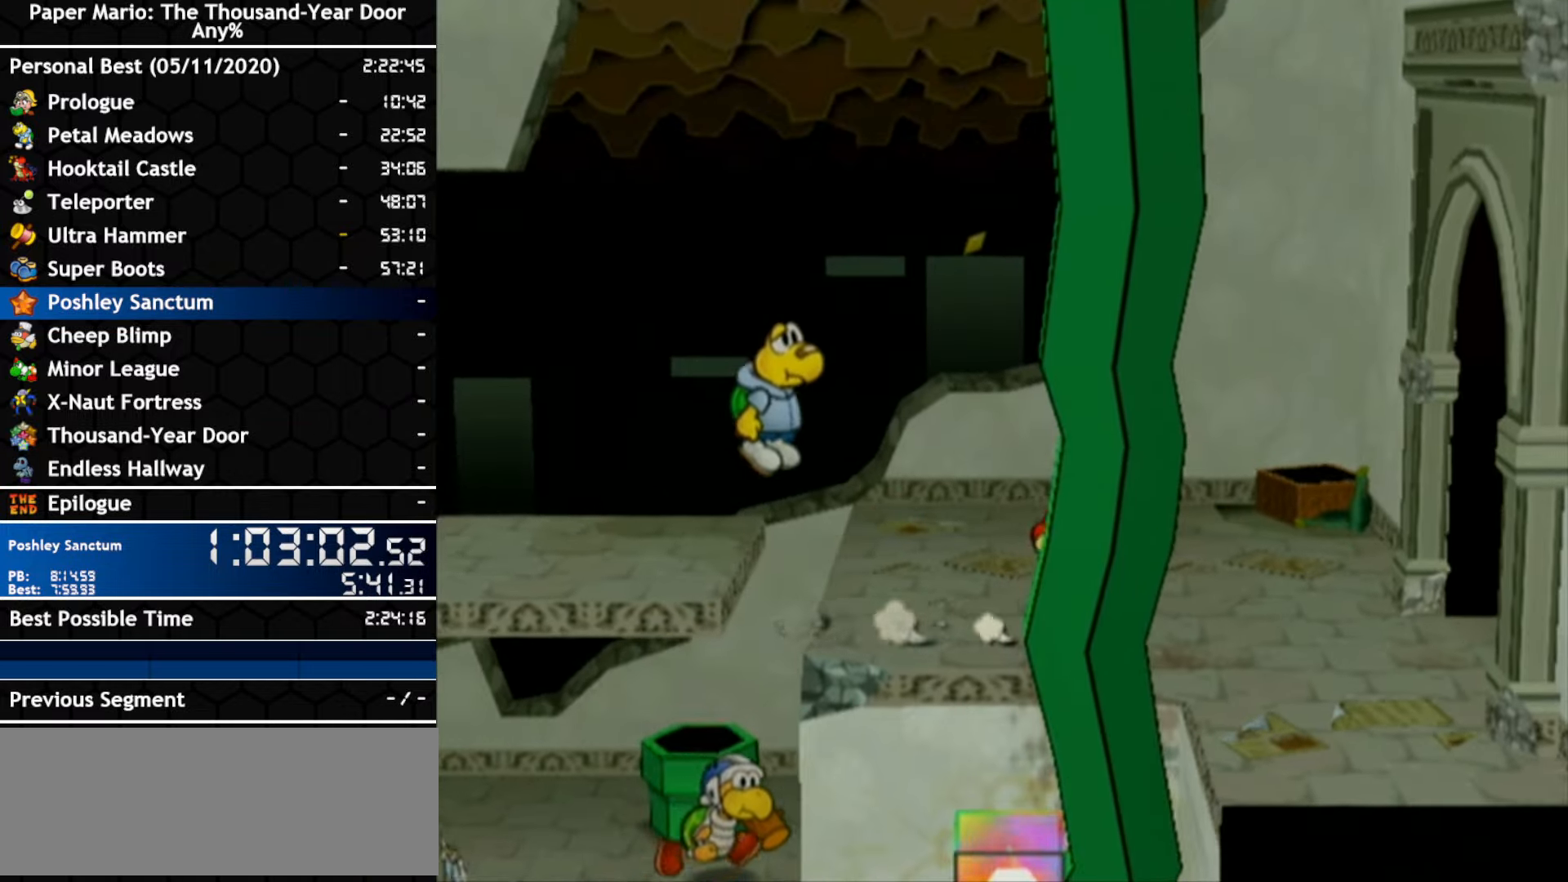
{"buttons": ["A"], "left_stick": "right", "right_stick": "center", "events": [[17, "left_stick", "up-right"], [117, "left_stick", "right"], [200, "A", "down"]]}
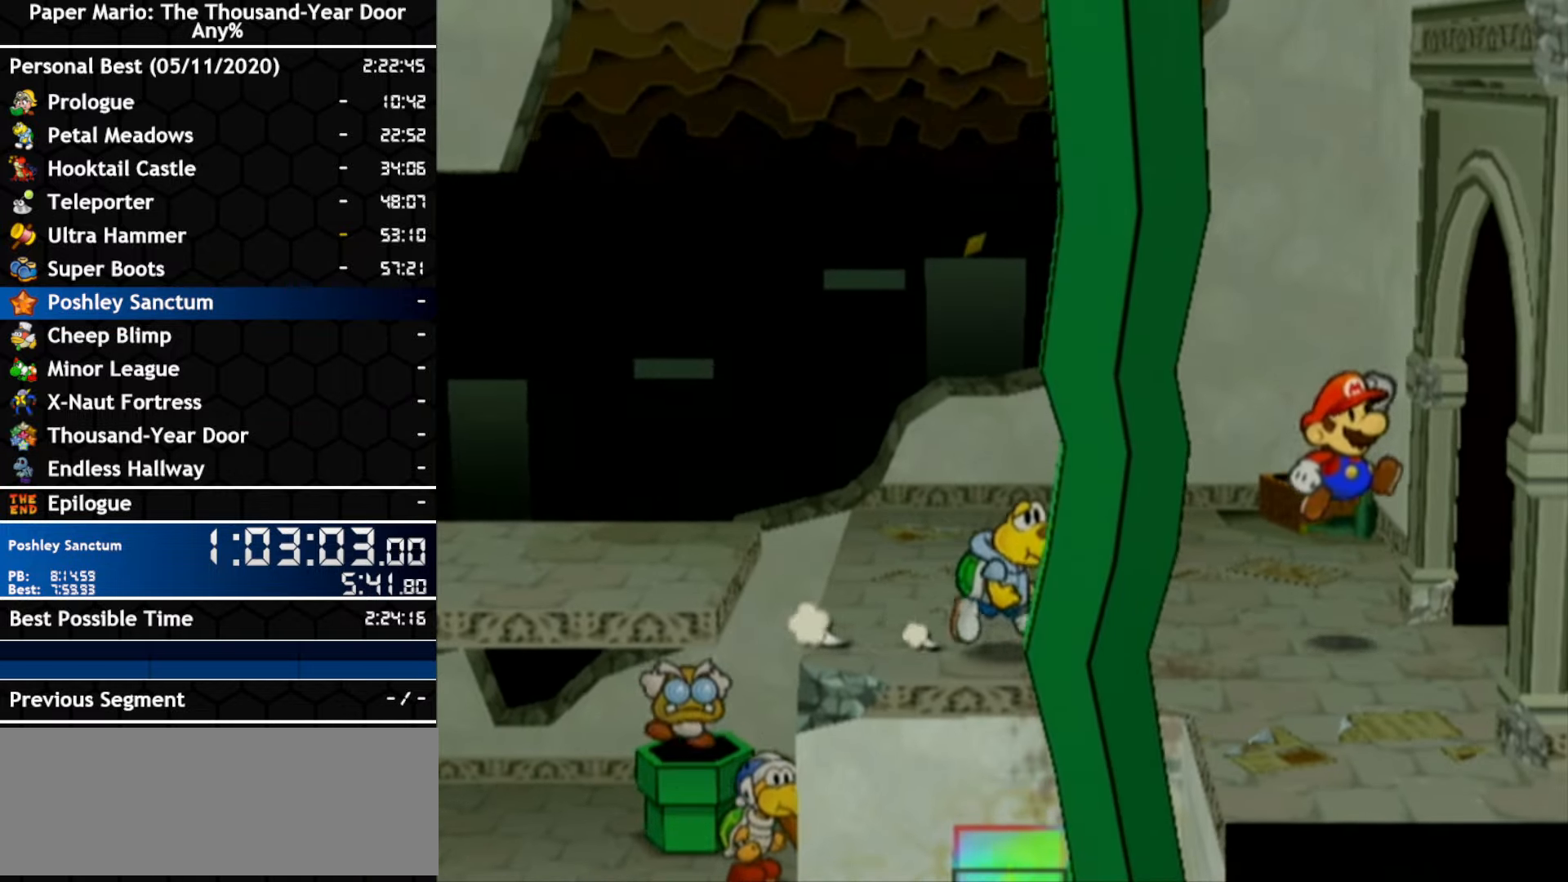
{"buttons": [], "left_stick": "right", "right_stick": "center", "events": [[17, "A", "up"], [150, "A", "down"], [450, "A", "up"]]}
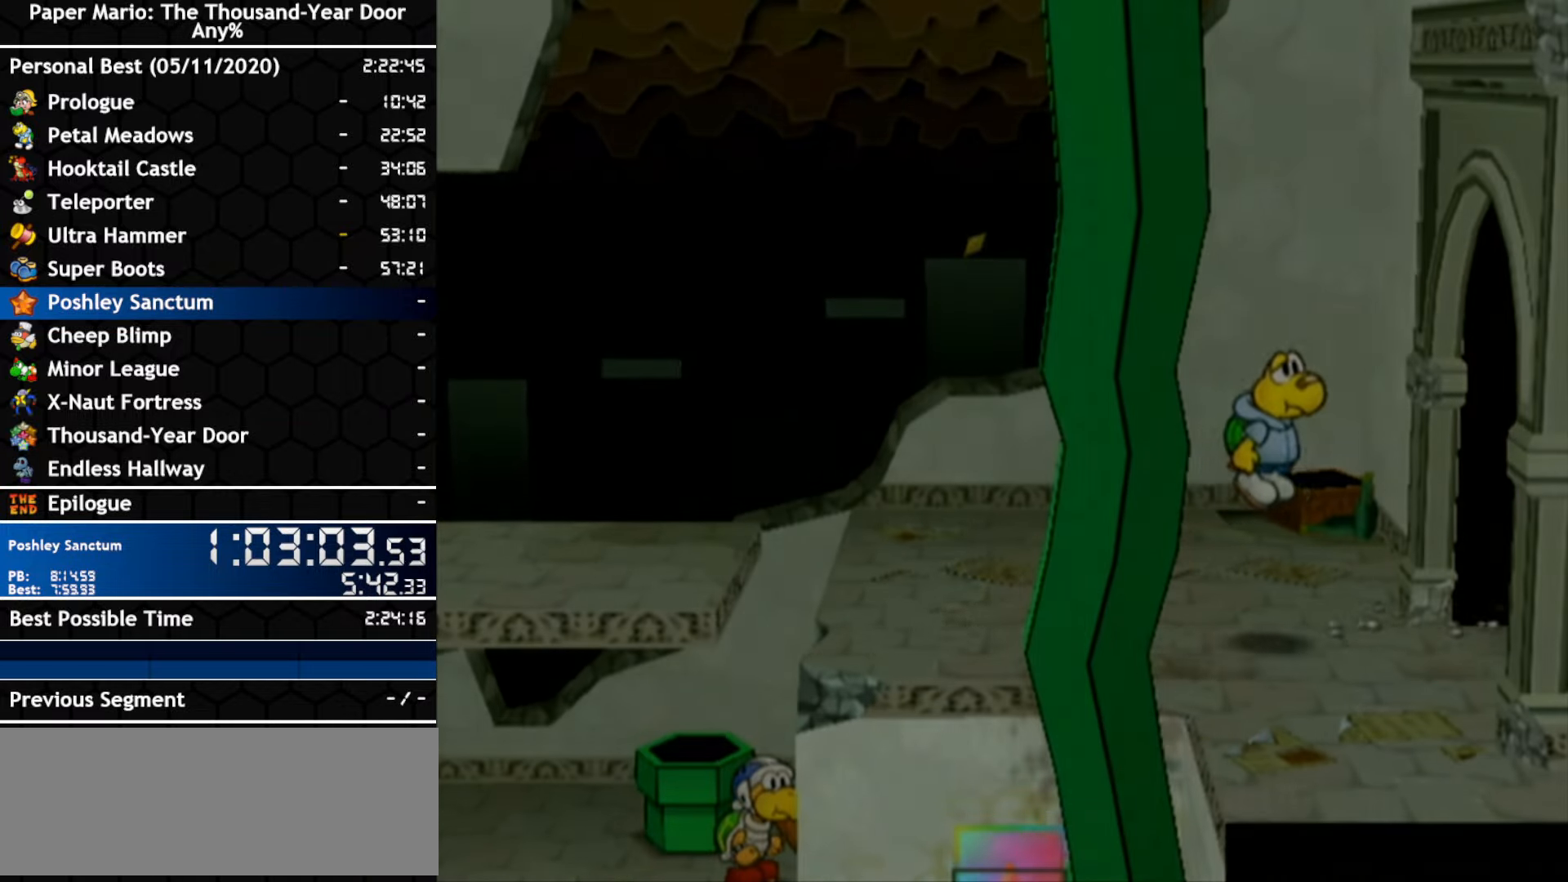
{"buttons": [], "left_stick": "right", "right_stick": "center", "events": []}
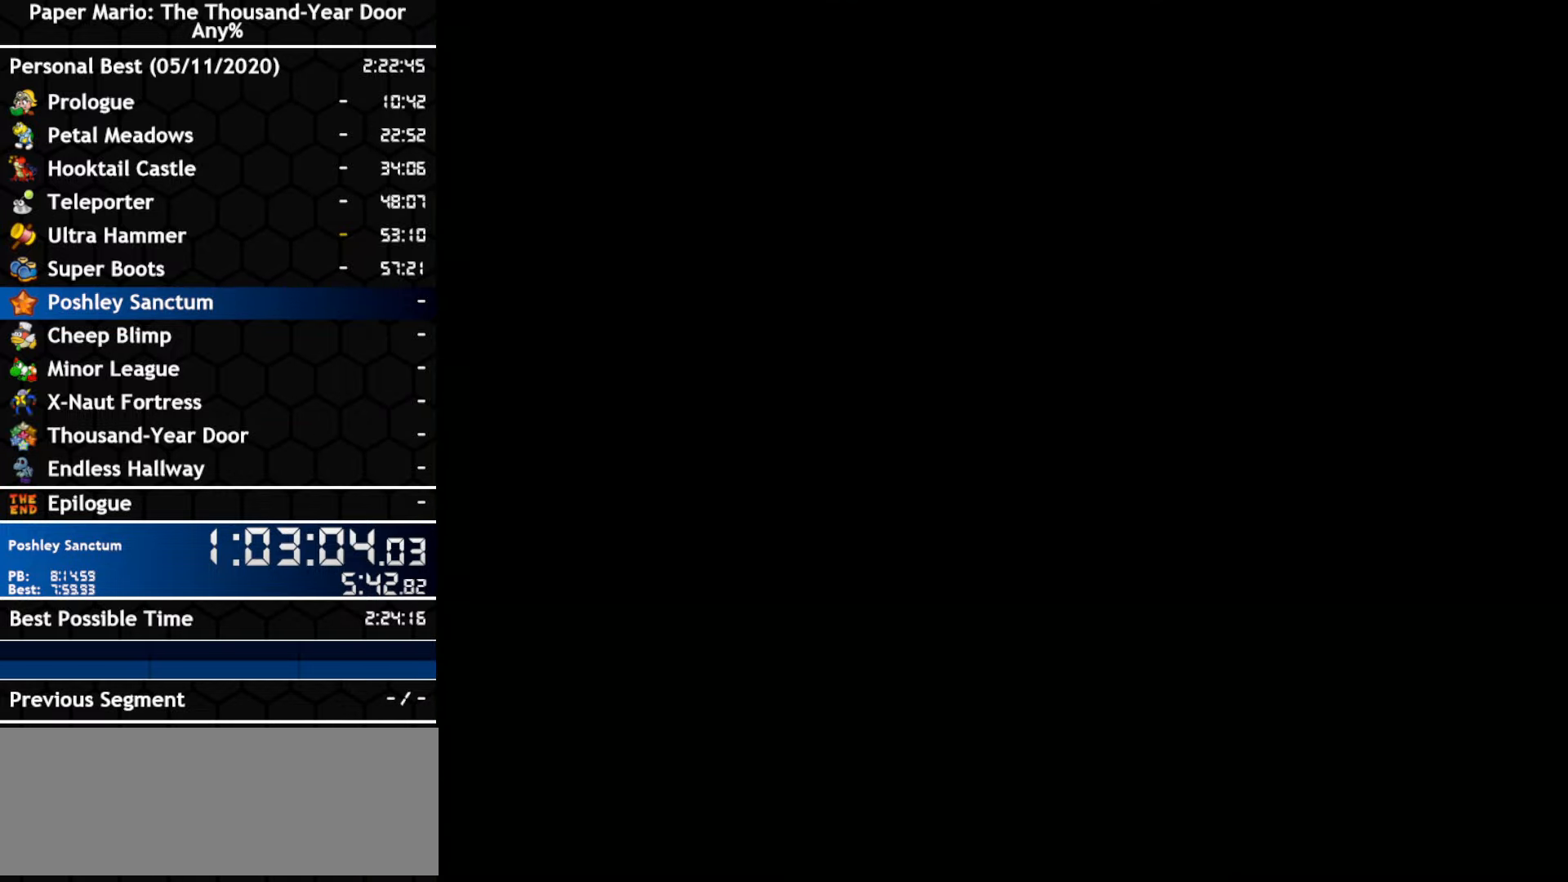
{"buttons": [], "left_stick": "right", "right_stick": "center", "events": [[200, "left_stick", "center"], [417, "left_stick", "right"]]}
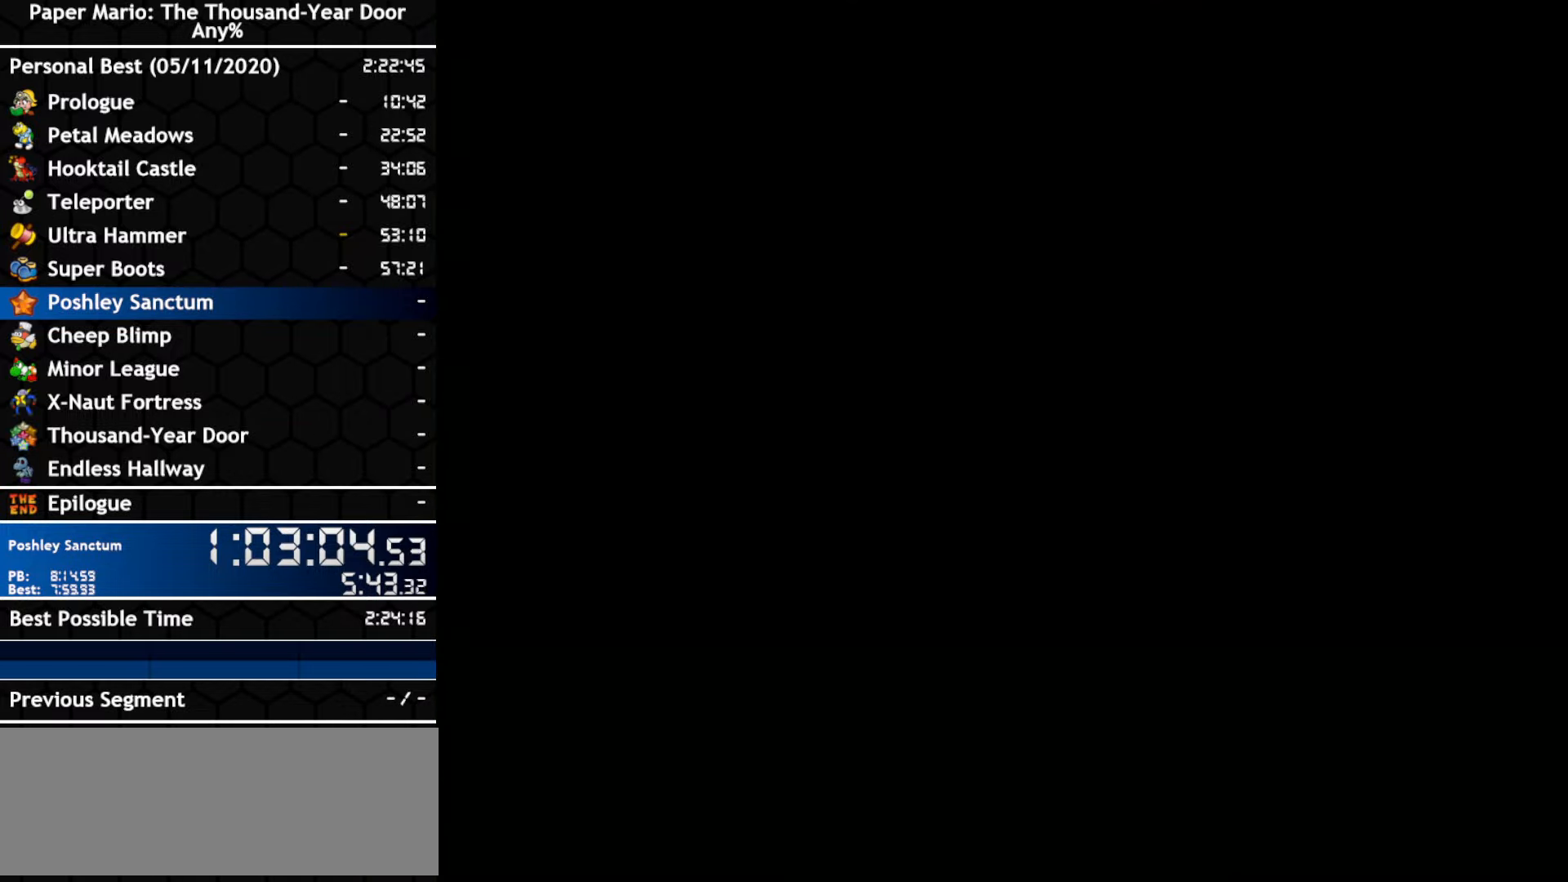
{"buttons": [], "left_stick": "right", "right_stick": "center", "events": []}
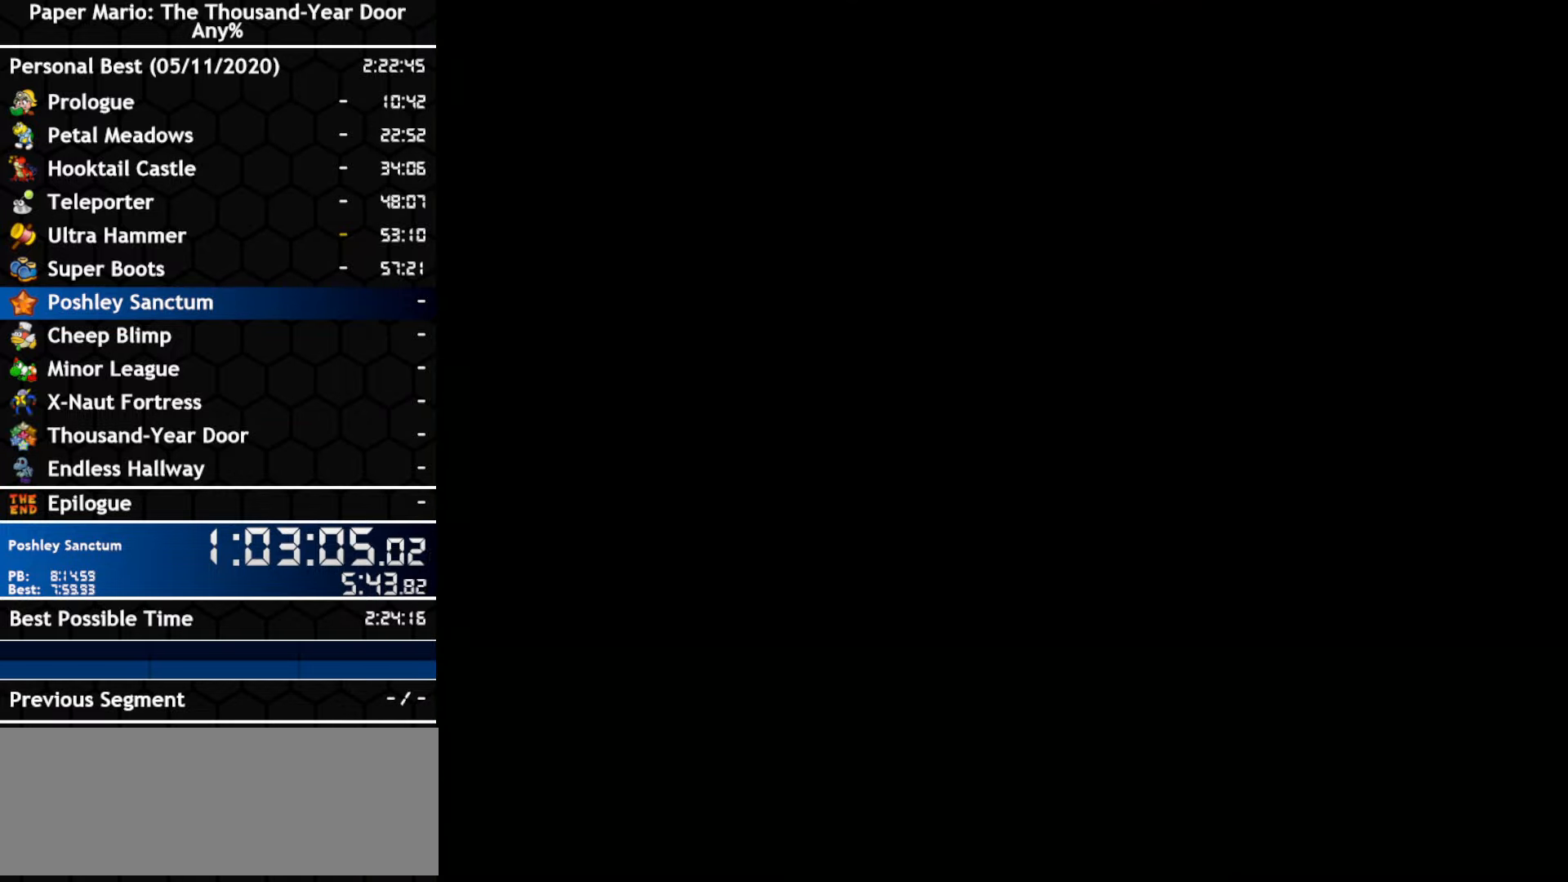
{"buttons": [], "left_stick": "right", "right_stick": "center", "events": []}
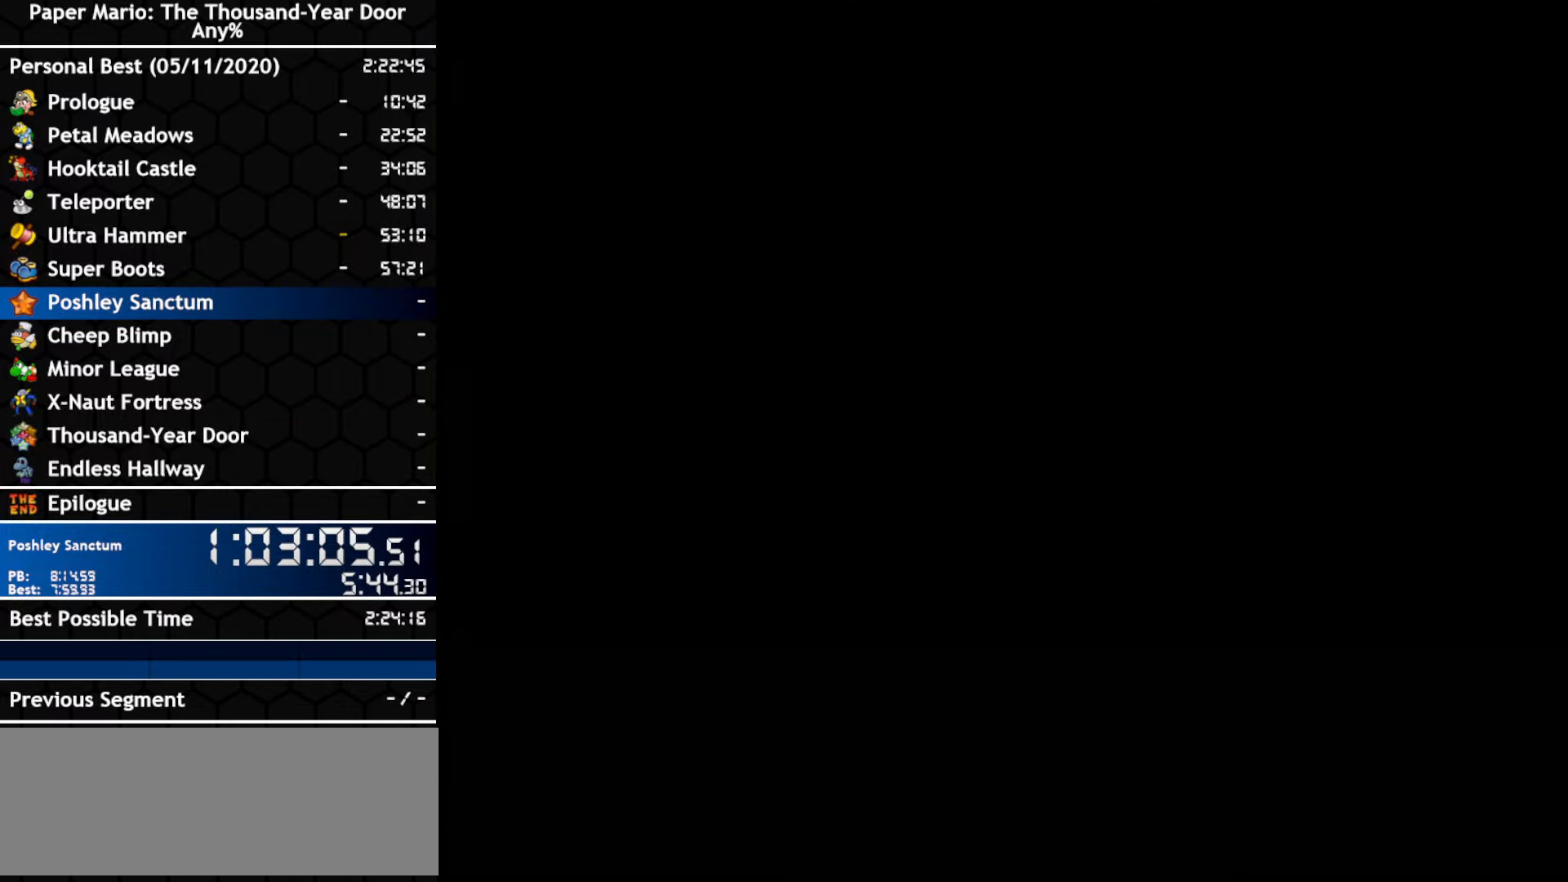
{"buttons": [], "left_stick": "right", "right_stick": "center", "events": []}
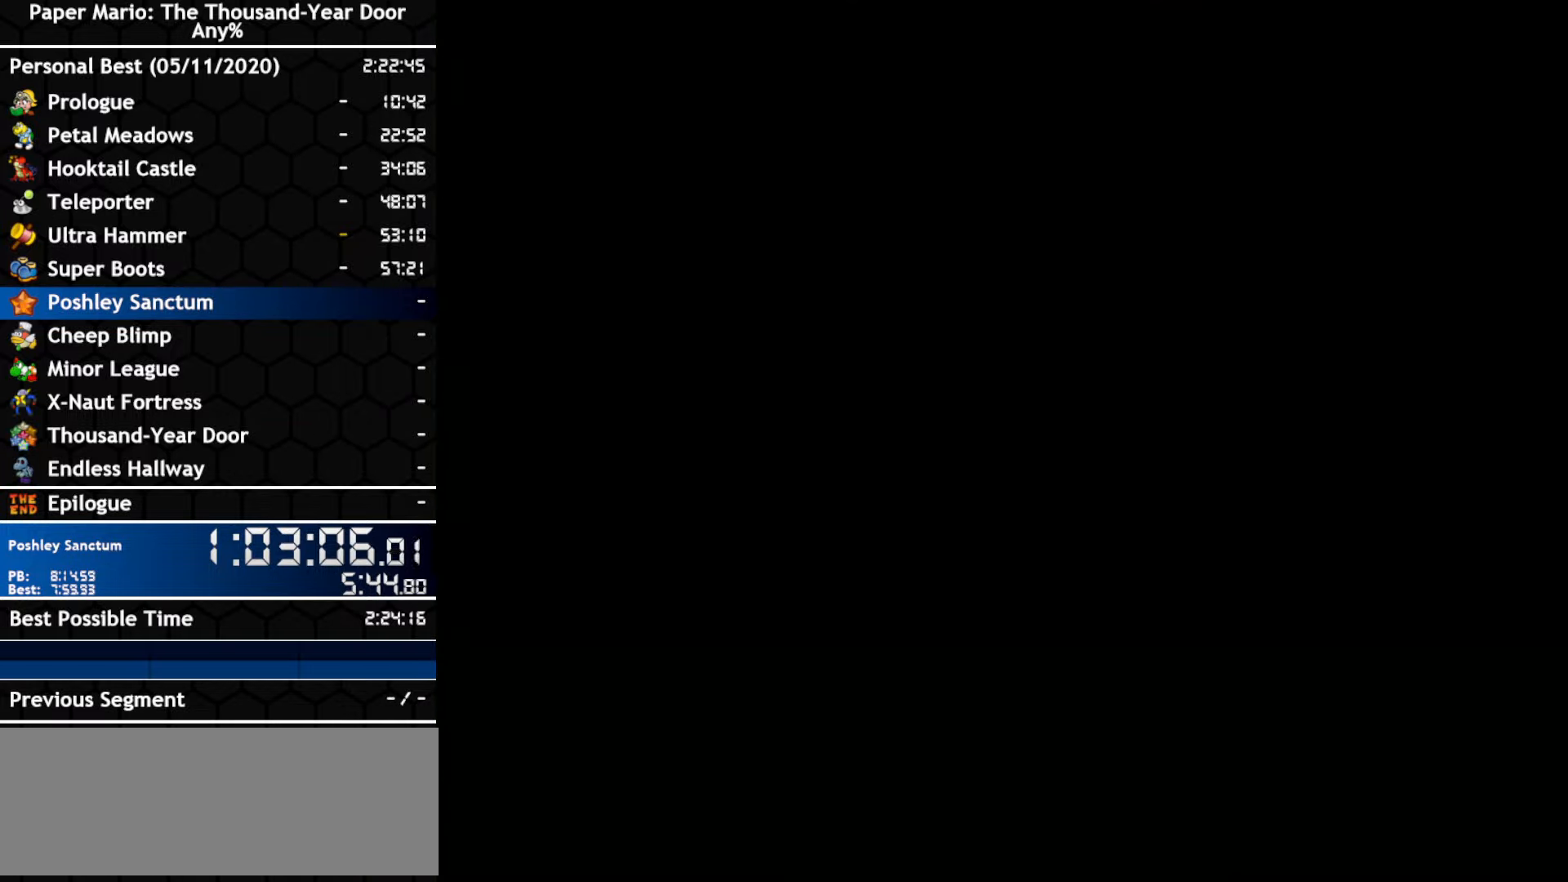
{"buttons": [], "left_stick": "right", "right_stick": "center", "events": []}
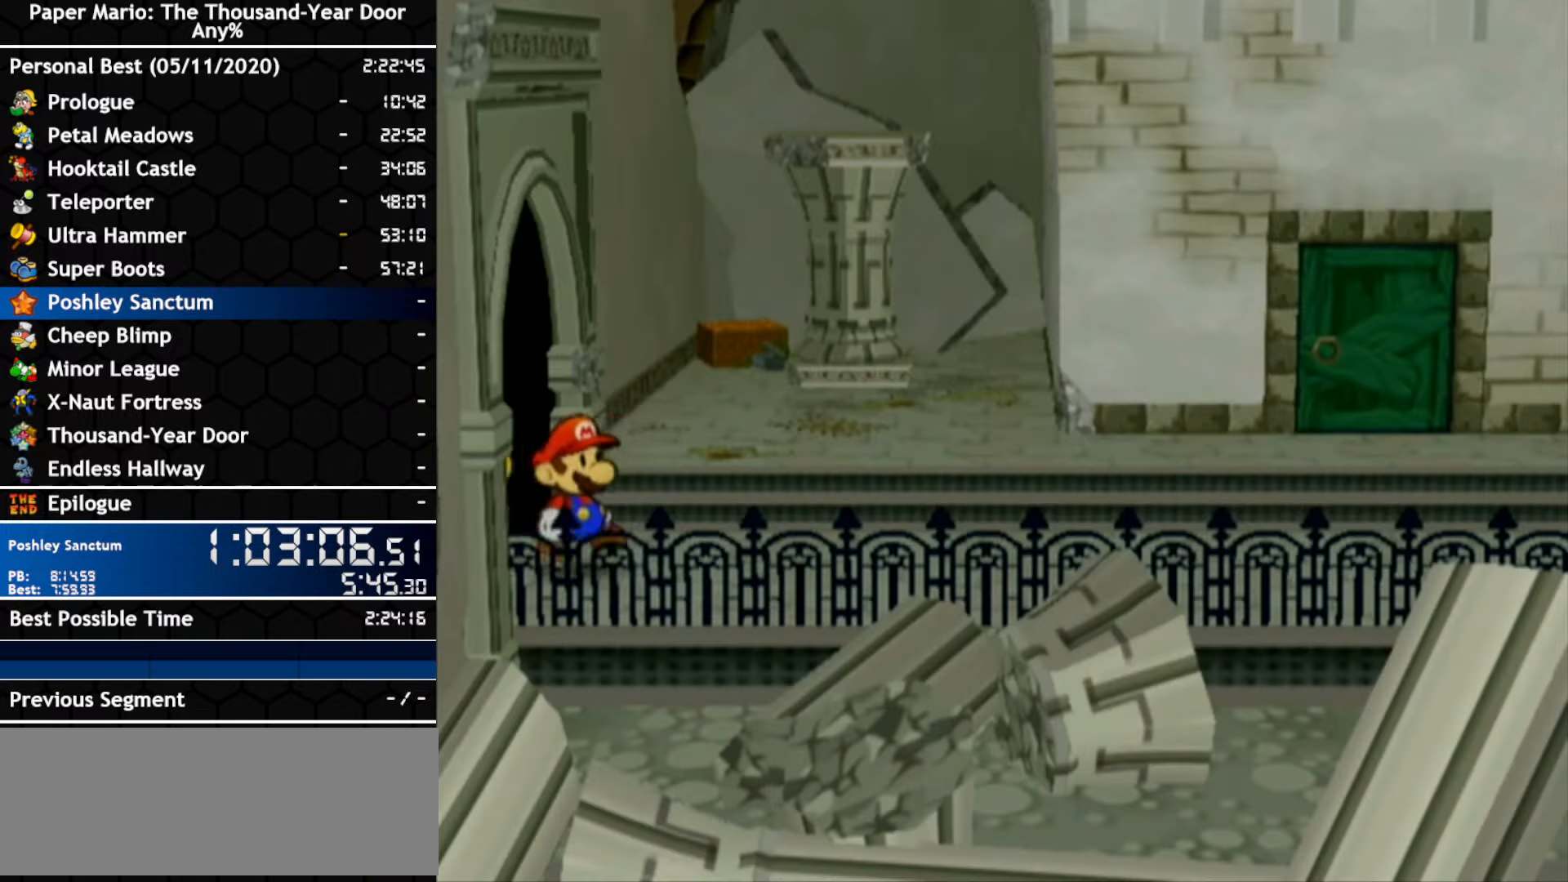
{"buttons": [], "left_stick": "right", "right_stick": "center", "events": [[400, "left_stick", "up-right"], [500, "left_stick", "right"]]}
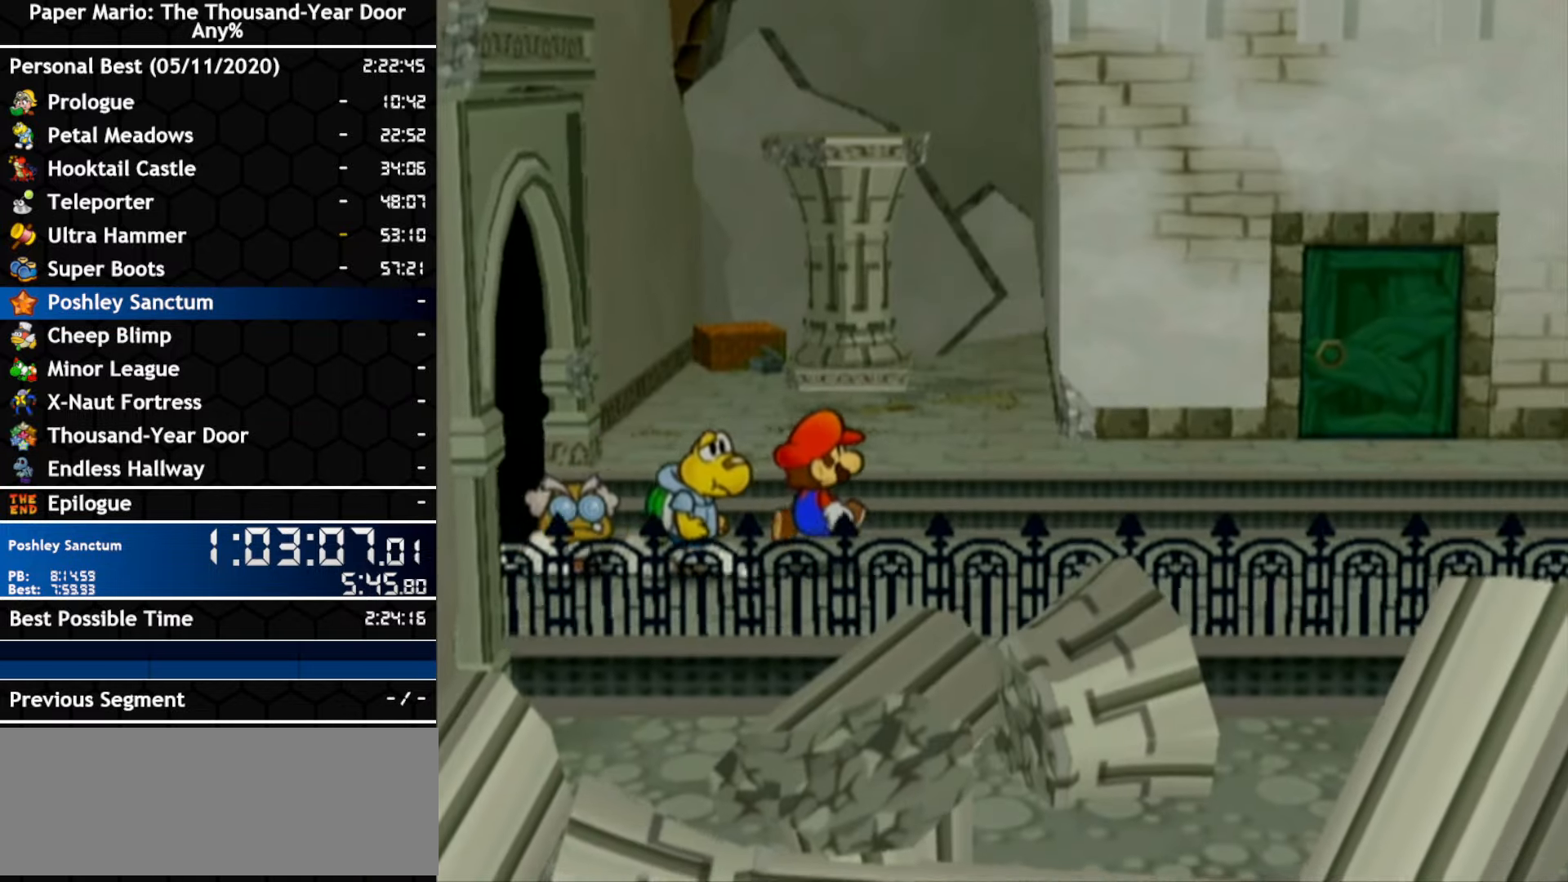
{"buttons": ["A"], "left_stick": "right", "right_stick": "center", "events": [[34, "A", "down"], [350, "A", "up"], [467, "A", "down"]]}
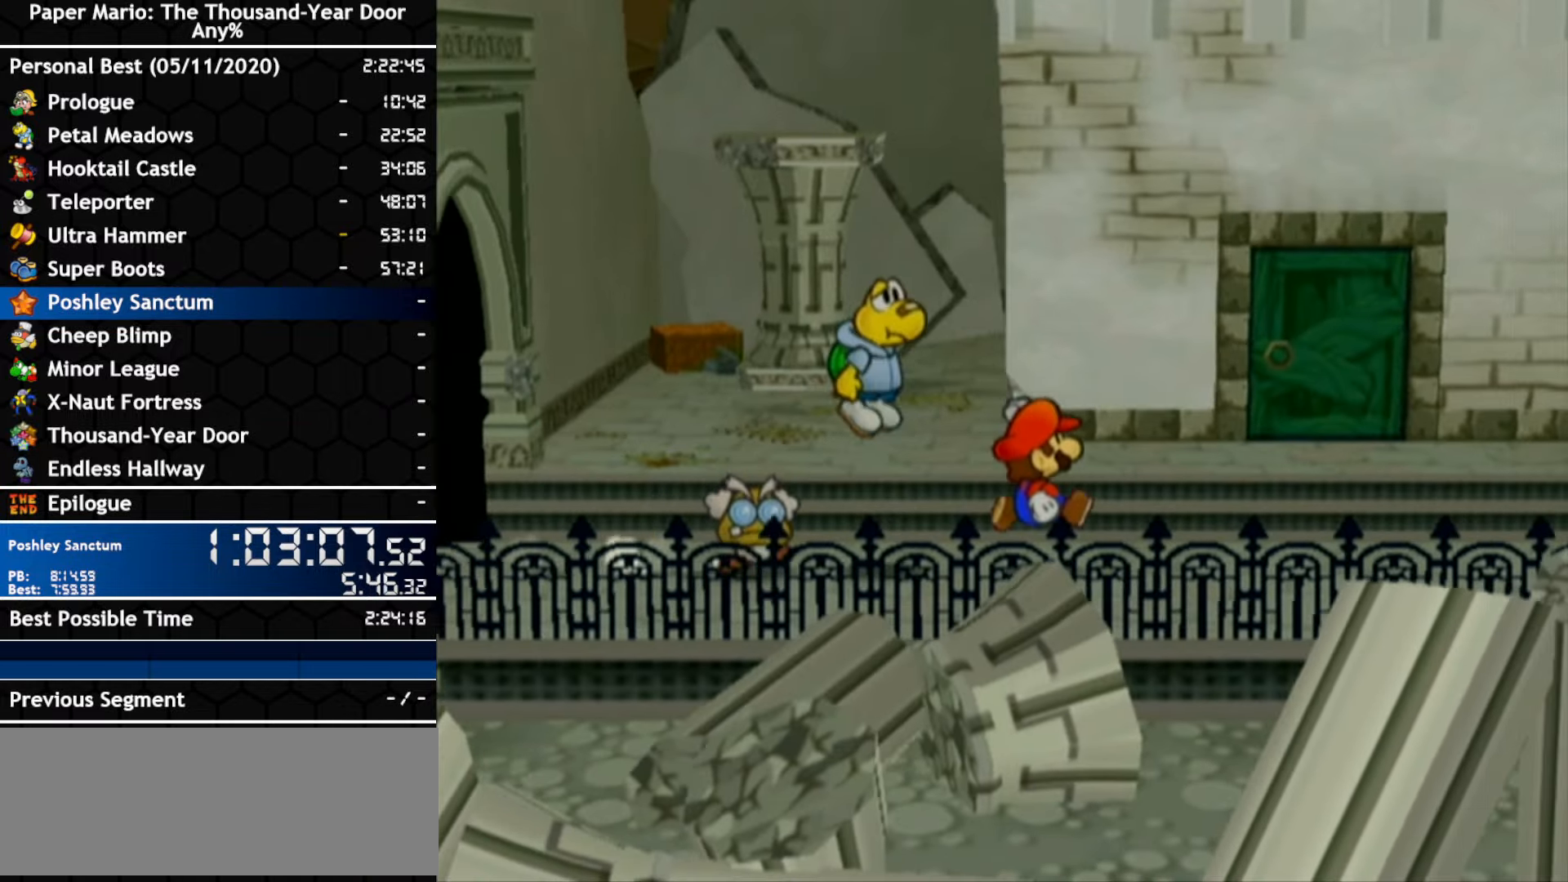
{"buttons": [], "left_stick": "right", "right_stick": "center", "events": [[284, "left_stick", "up-right"], [317, "A", "up"], [417, "left_stick", "right"]]}
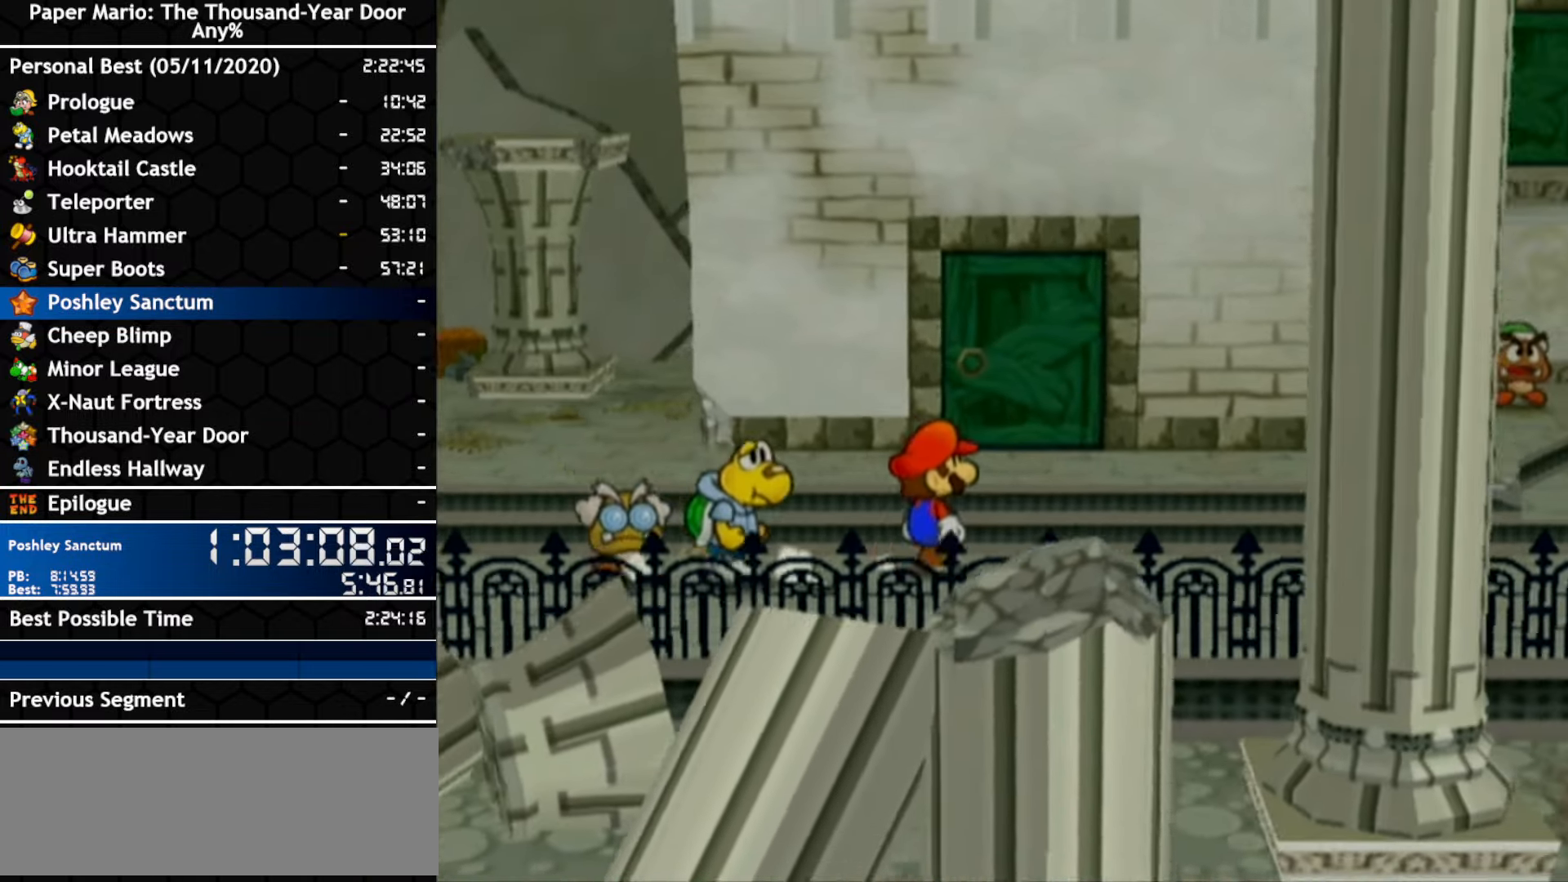
{"buttons": [], "left_stick": "up-right", "right_stick": "center", "events": [[67, "left_stick", "up-right"], [100, "A", "down"], [317, "A", "up"]]}
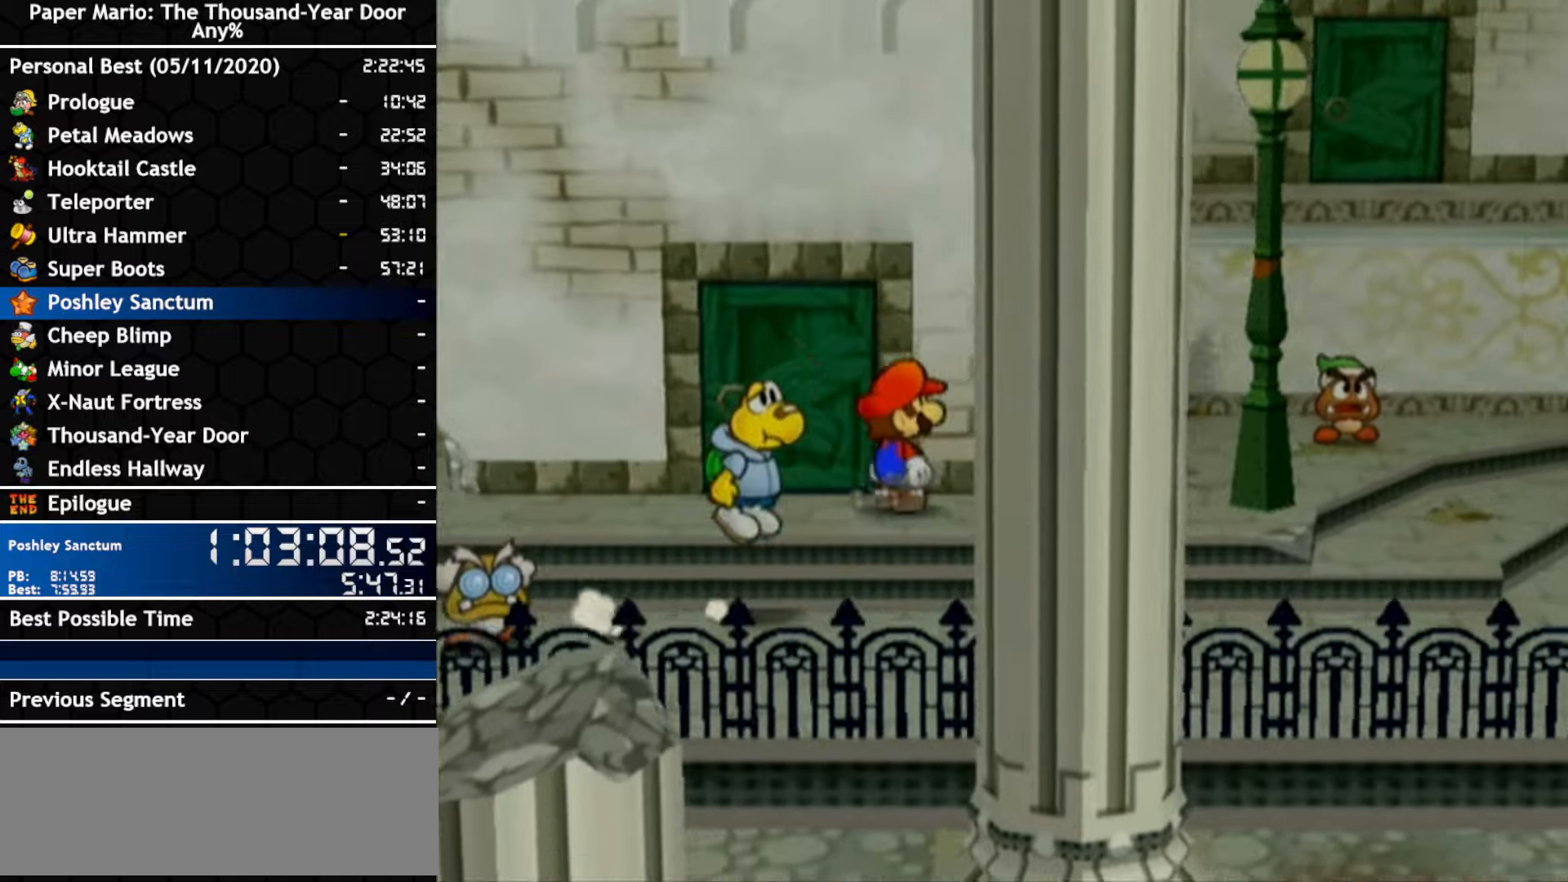
{"buttons": [], "left_stick": "up-right", "right_stick": "center", "events": [[66, "left_stick", "right"], [433, "left_stick", "up-right"]]}
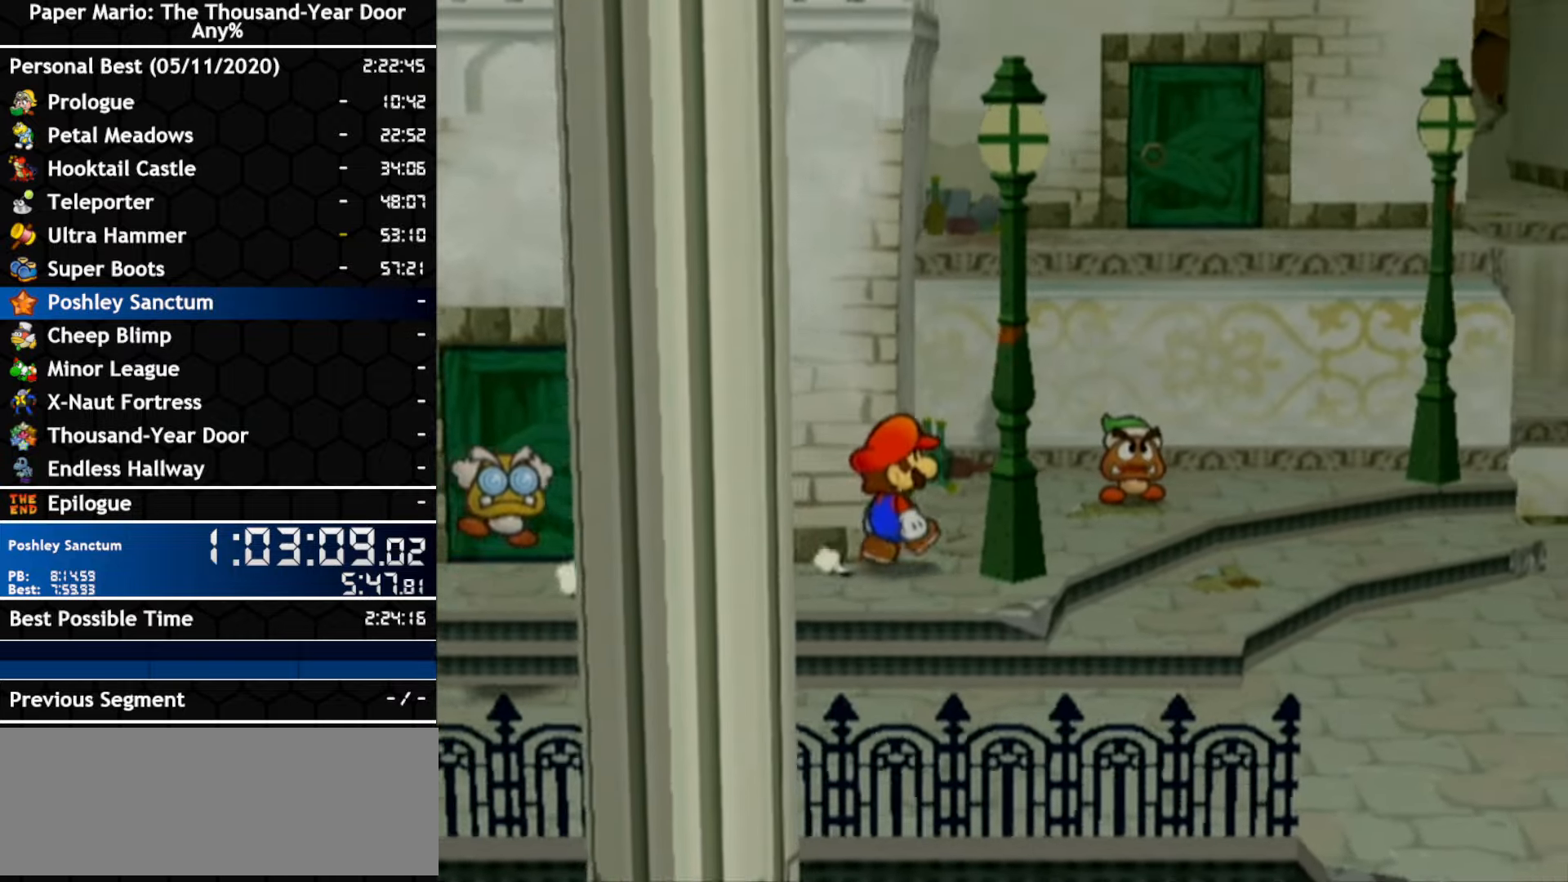
{"buttons": [], "left_stick": "down", "right_stick": "center", "events": [[150, "left_stick", "right"], [250, "left_stick", "center"], [466, "left_stick", "down"]]}
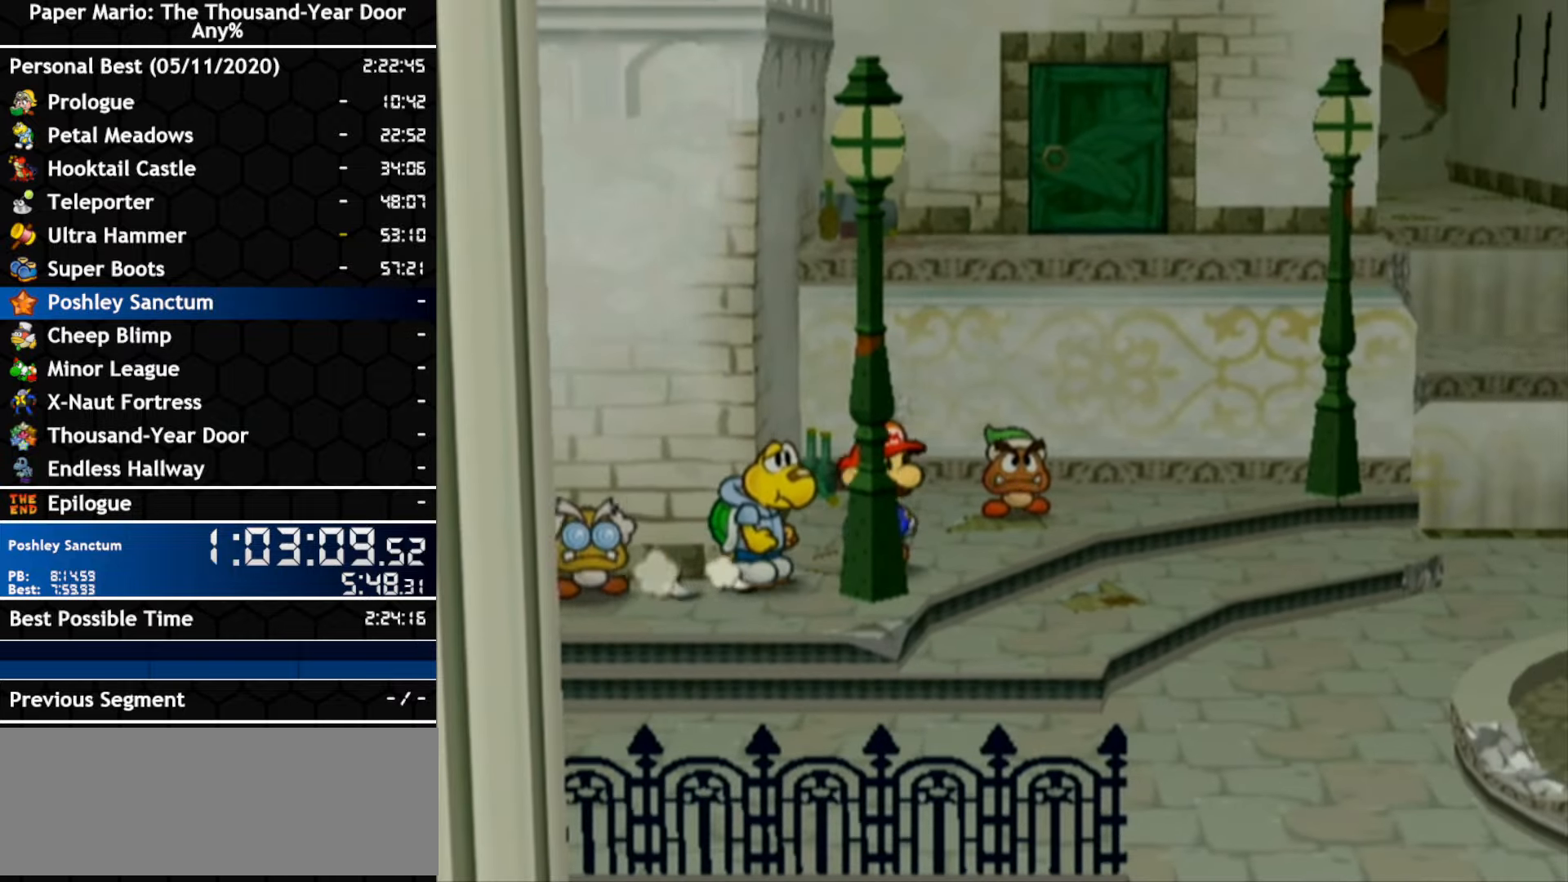
{"buttons": [], "left_stick": "center", "right_stick": "center", "events": [[33, "left_stick", "center"]]}
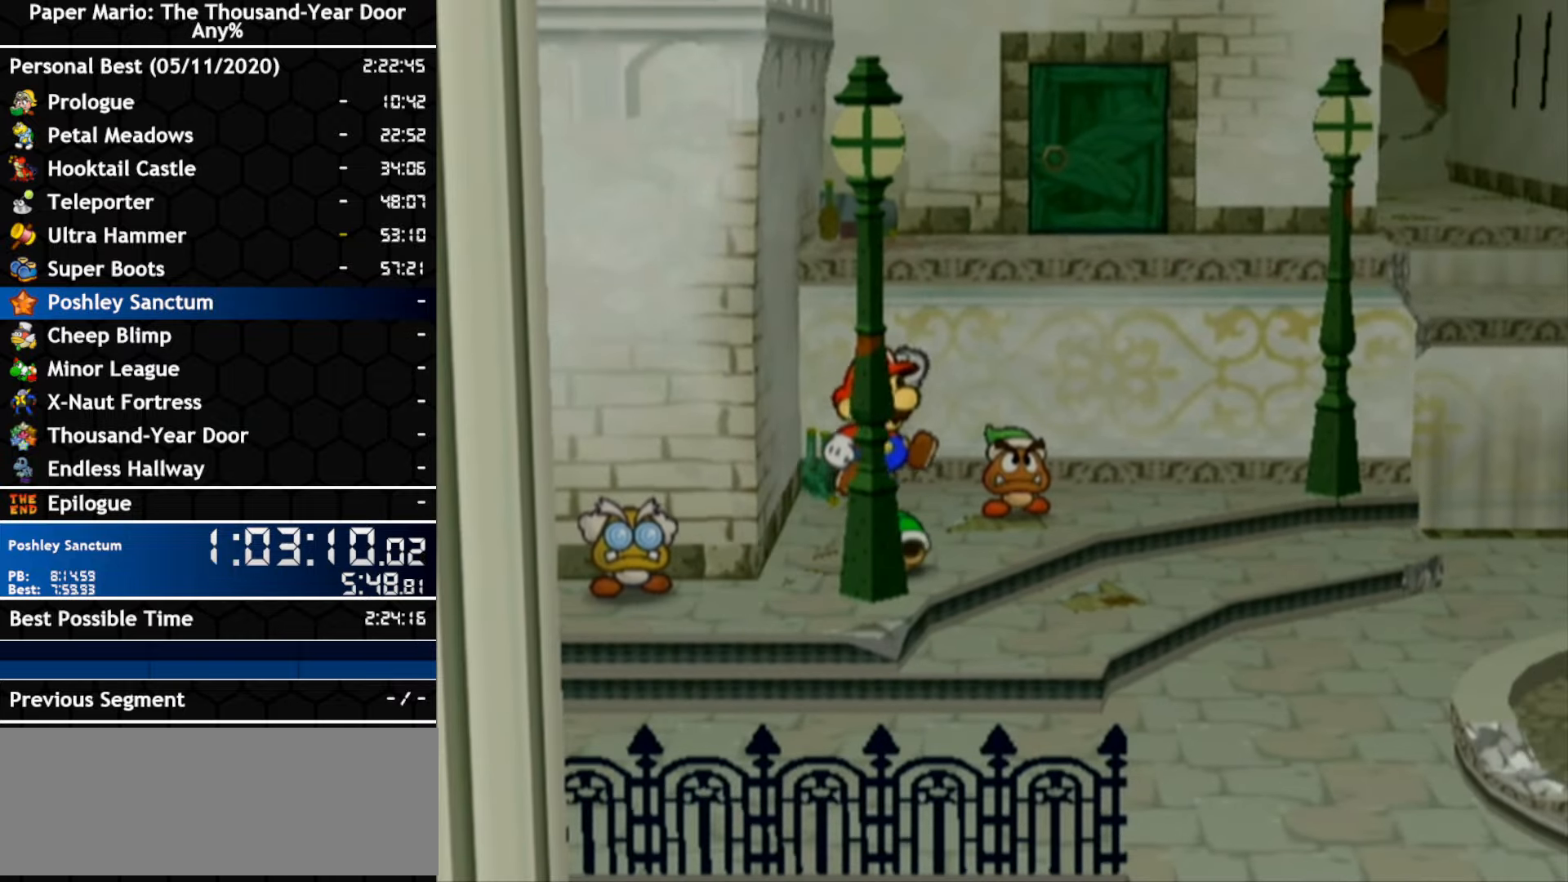
{"buttons": [], "left_stick": "down-left", "right_stick": "center", "events": [[466, "left_stick", "down-left"]]}
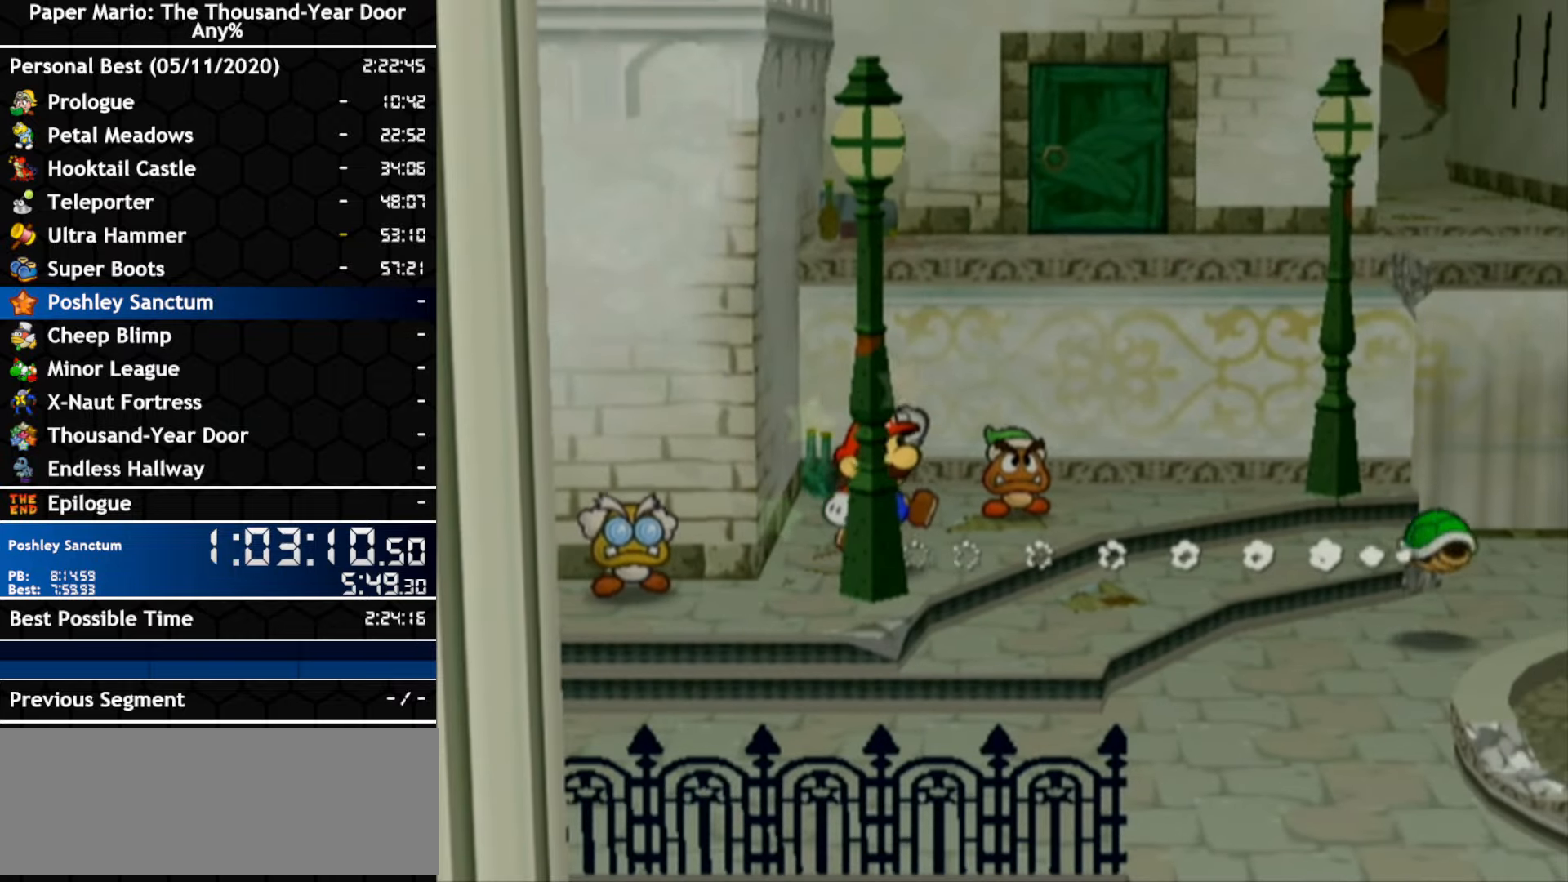
{"buttons": [], "left_stick": "left", "right_stick": "center", "events": [[283, "left_stick", "left"]]}
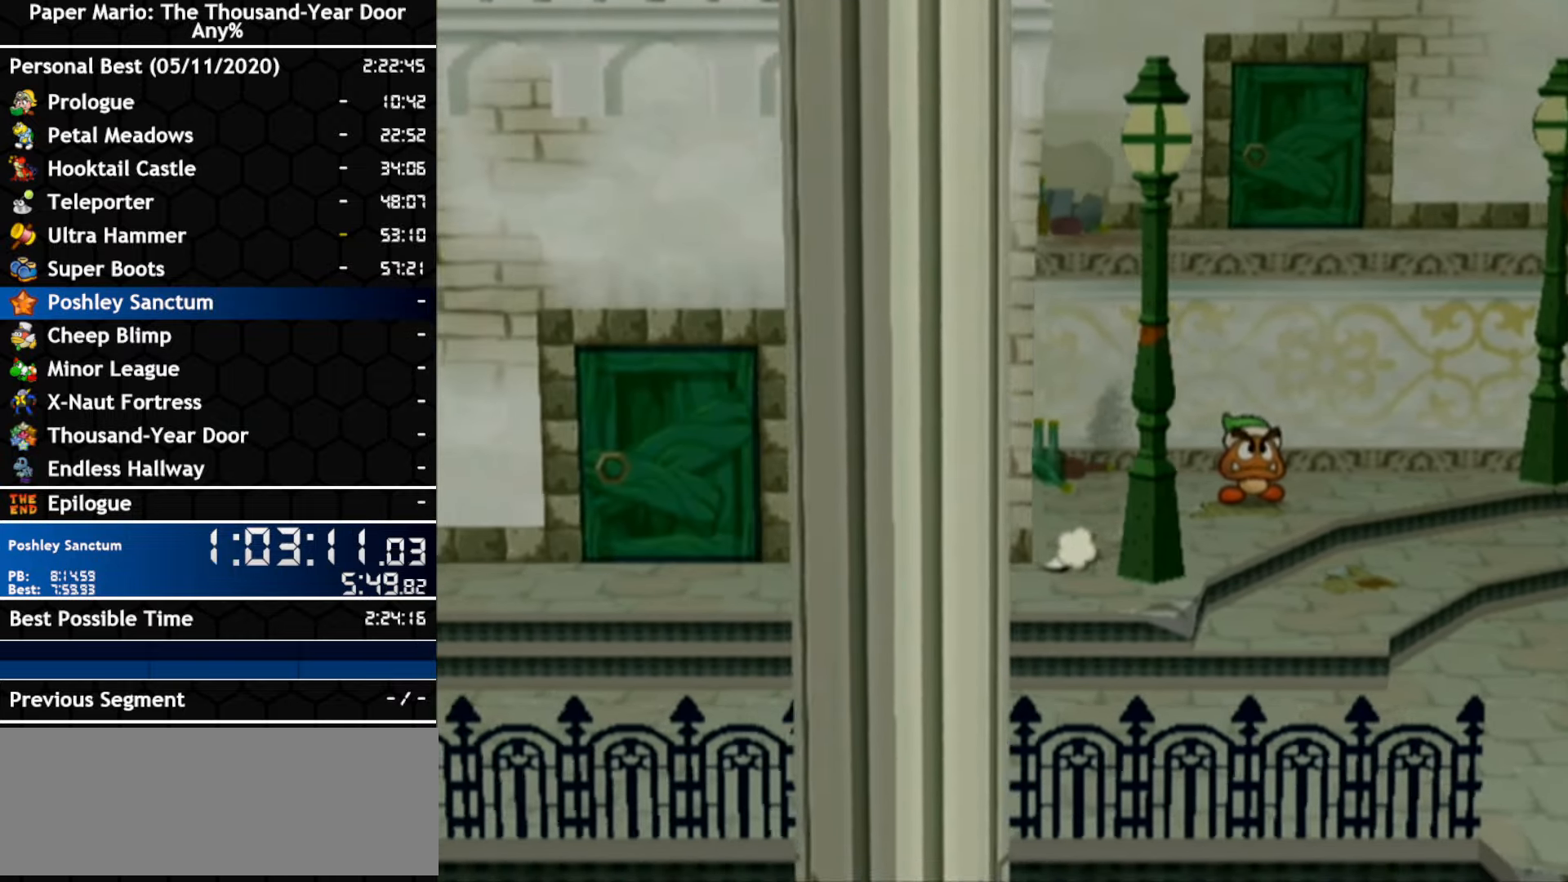
{"buttons": [], "left_stick": "left", "right_stick": "center", "events": []}